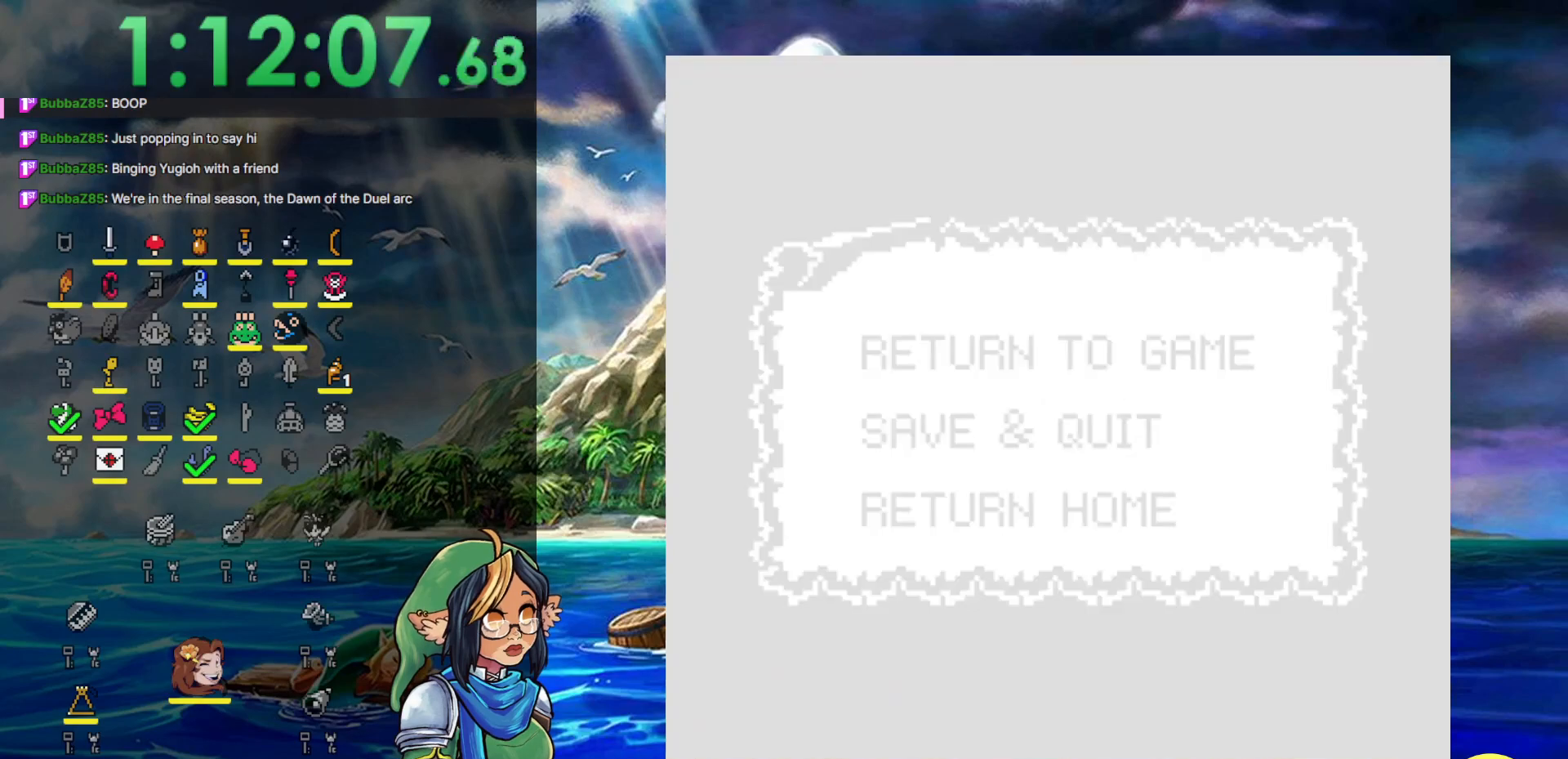
Gameplay with a controller (Nintendo layout); each line is a JSON object with the inputs held at the frame after it. "events" lists button and stick changes between this image and that frame as [ms after this image, input, new state], when the widget could be followed in between. Not read: L3 R3.
{"buttons": [], "events": [[333, "A", "down"], [483, "A", "up"]]}
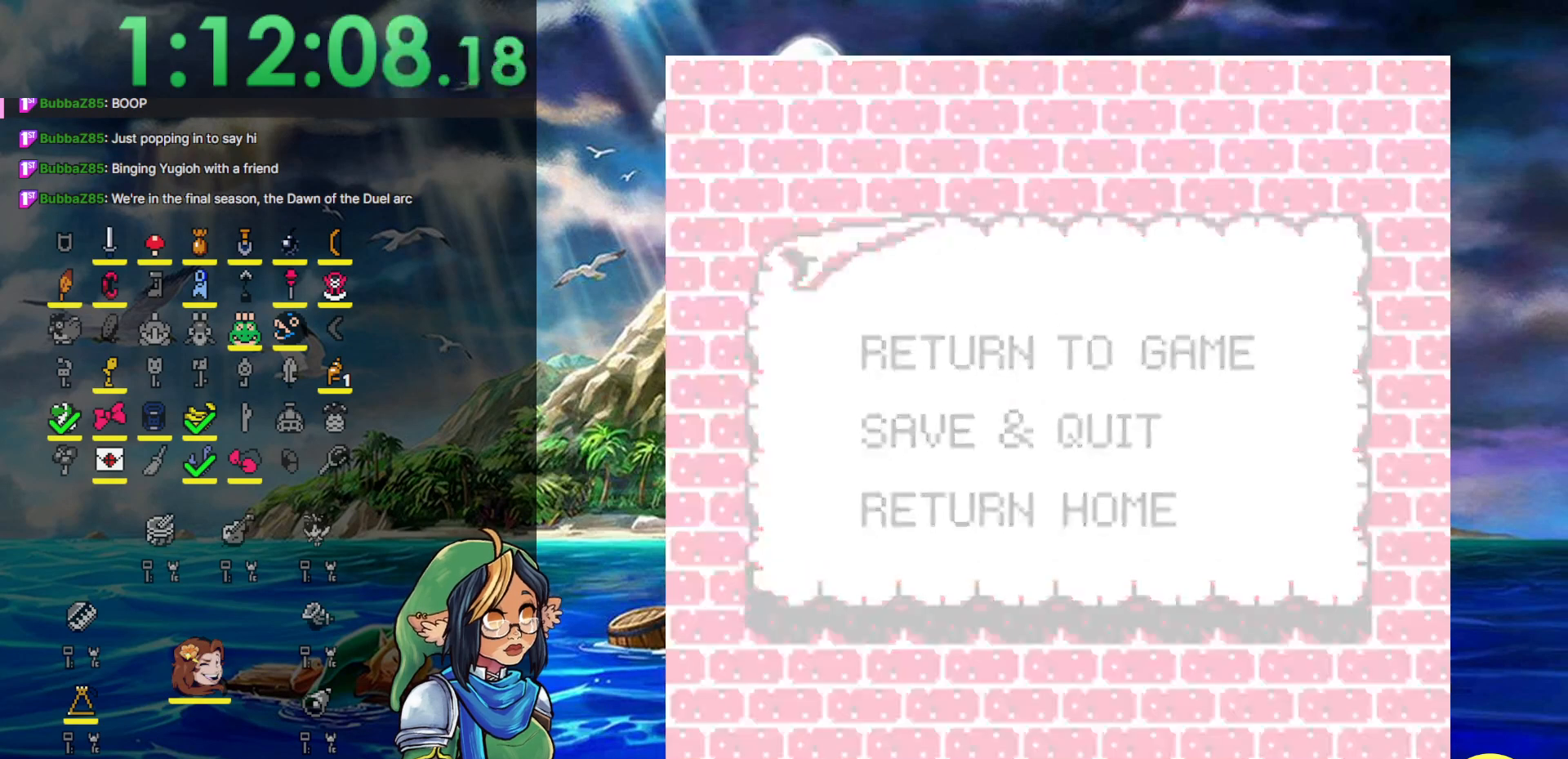
{"buttons": ["DPAD_DOWN"], "events": [[133, "DPAD_DOWN", "down"]]}
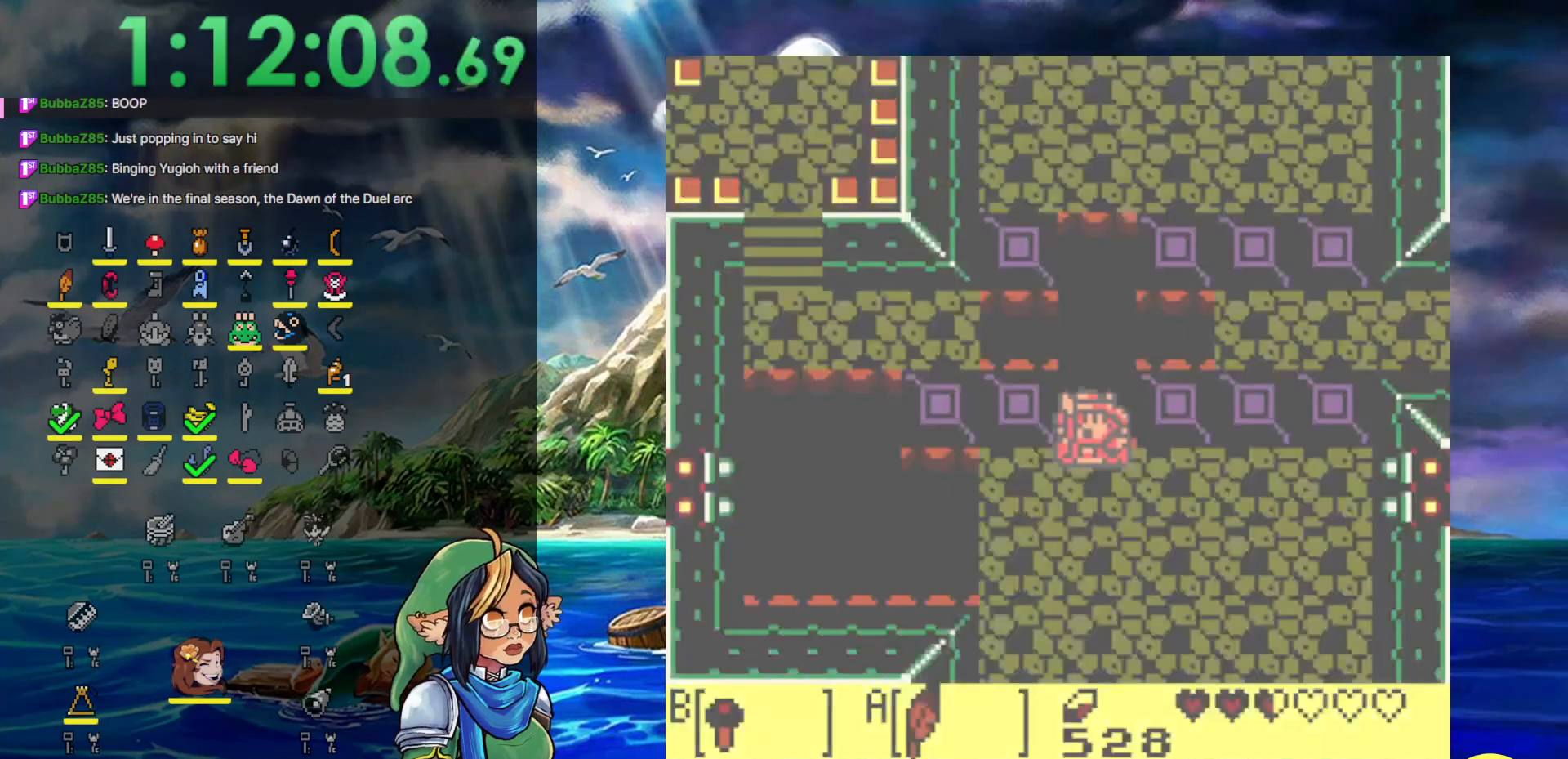
{"buttons": ["DPAD_DOWN"], "events": []}
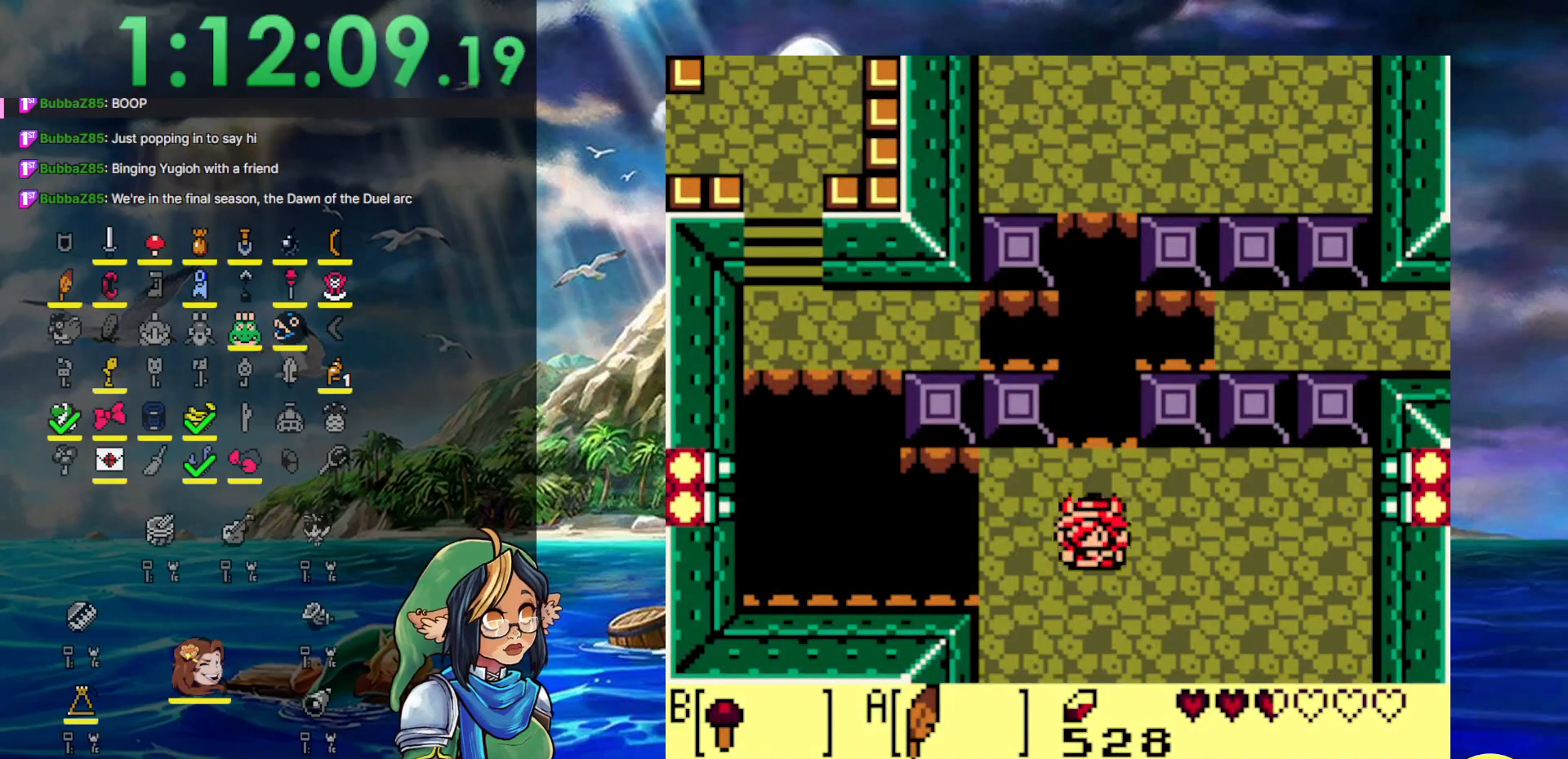
{"buttons": ["DPAD_DOWN"], "events": []}
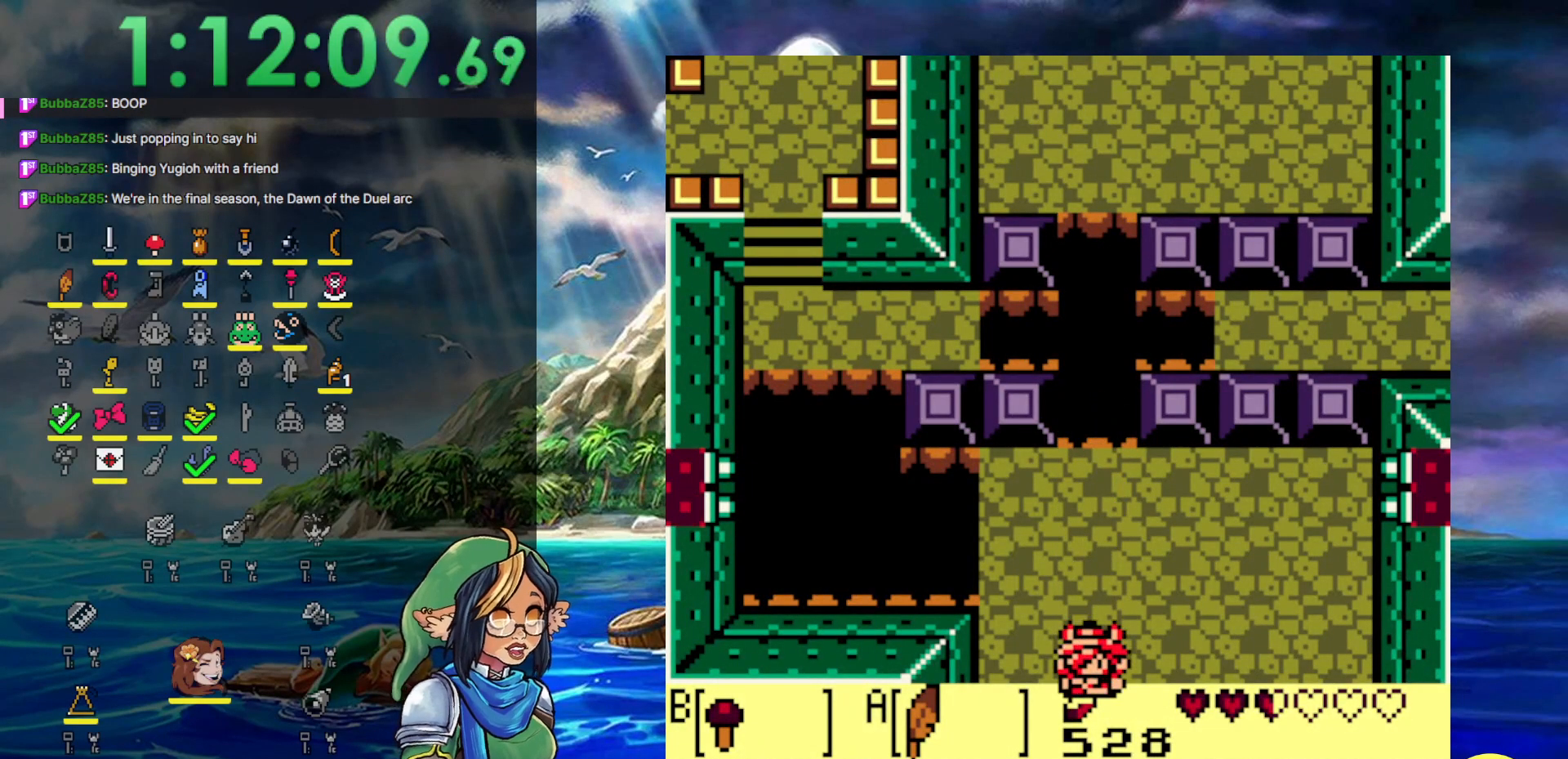
{"buttons": ["DPAD_DOWN"], "events": [[283, "DPAD_DOWN", "up"], [450, "DPAD_DOWN", "down"]]}
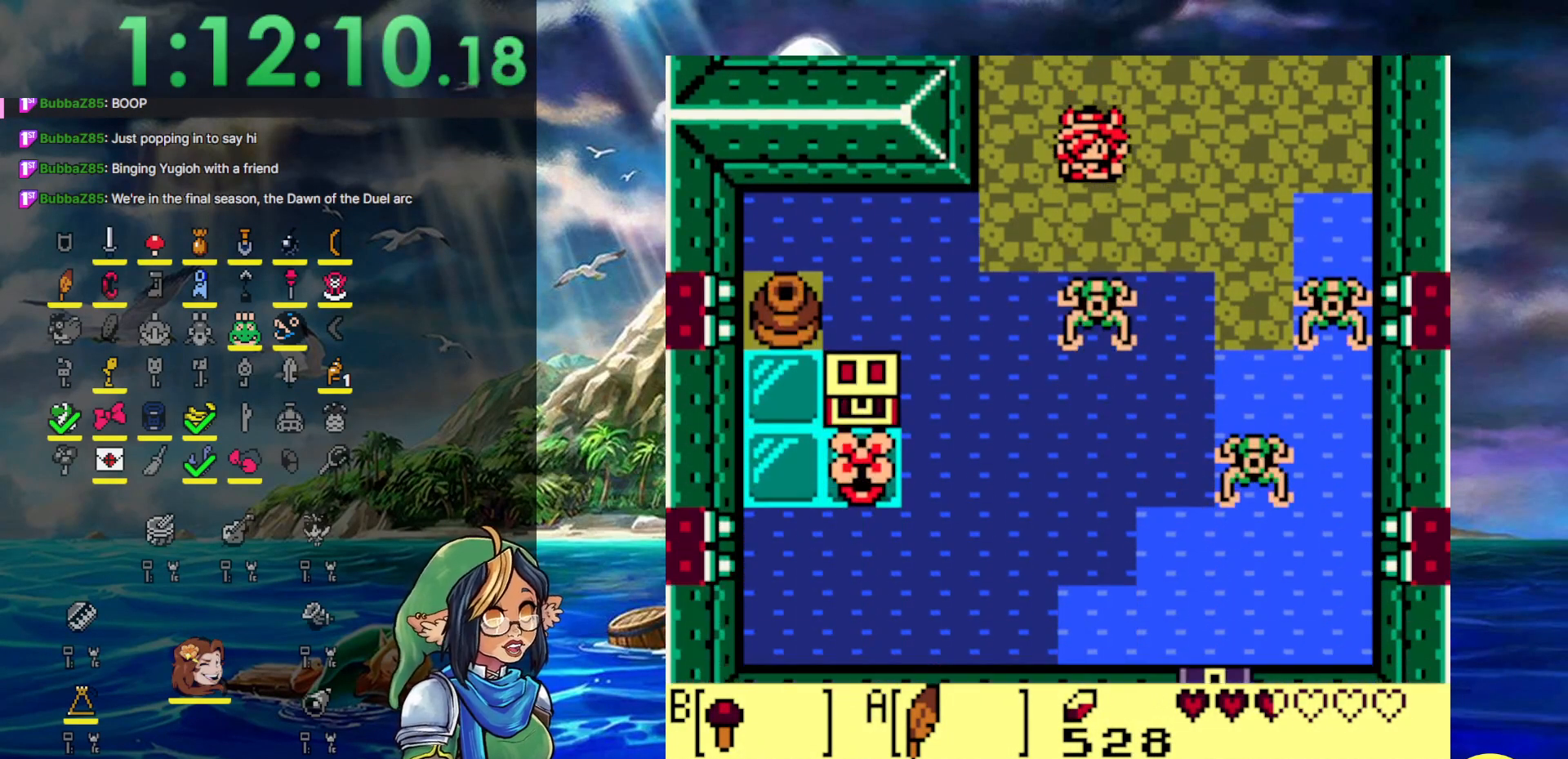
{"buttons": ["A", "DPAD_DOWN"], "events": [[117, "DPAD_LEFT", "down"], [333, "A", "down"], [483, "DPAD_LEFT", "up"]]}
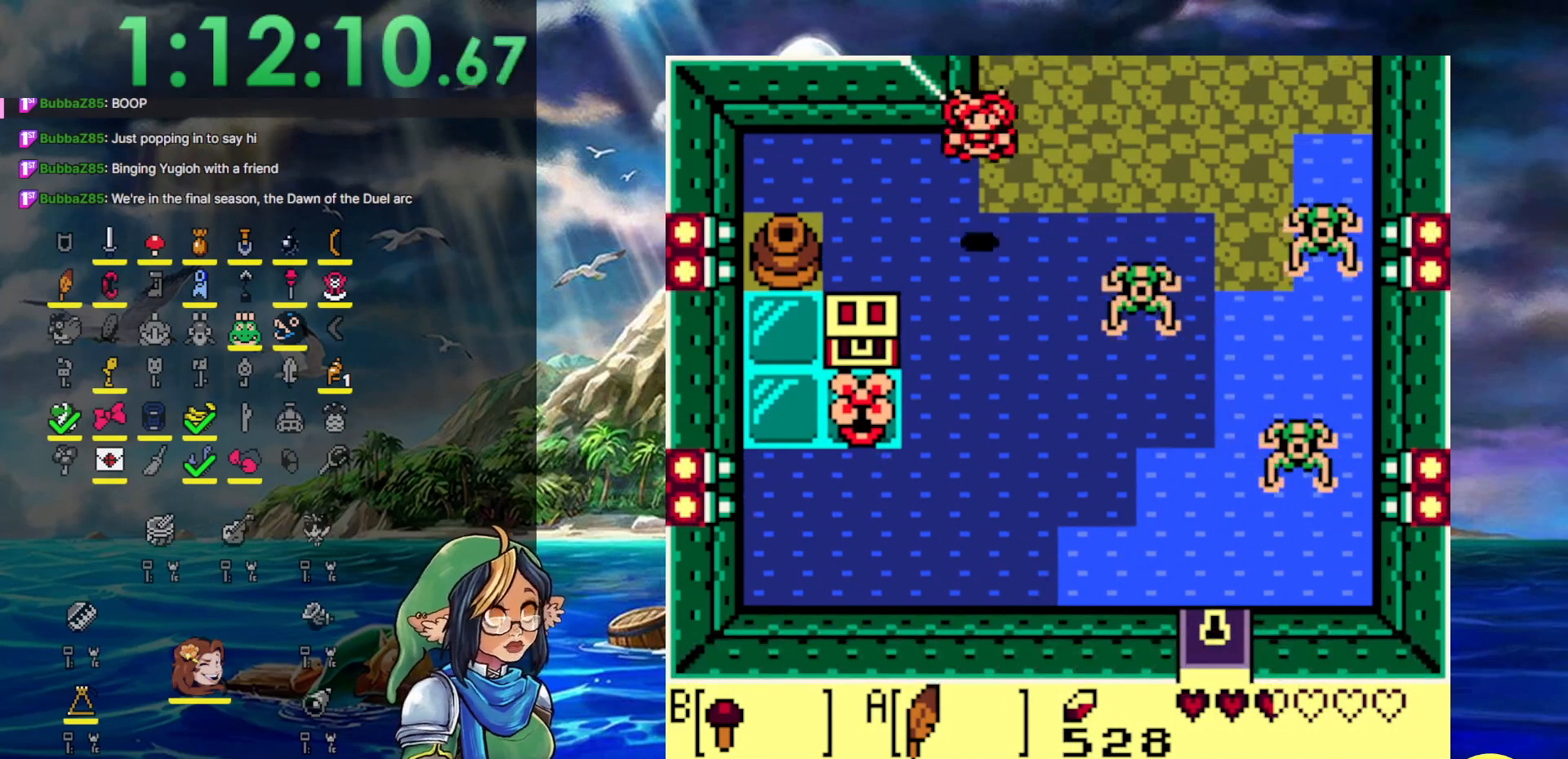
{"buttons": ["A", "DPAD_DOWN"], "events": [[117, "A", "up"], [133, "DPAD_RIGHT", "down"], [467, "DPAD_RIGHT", "up"], [483, "A", "down"]]}